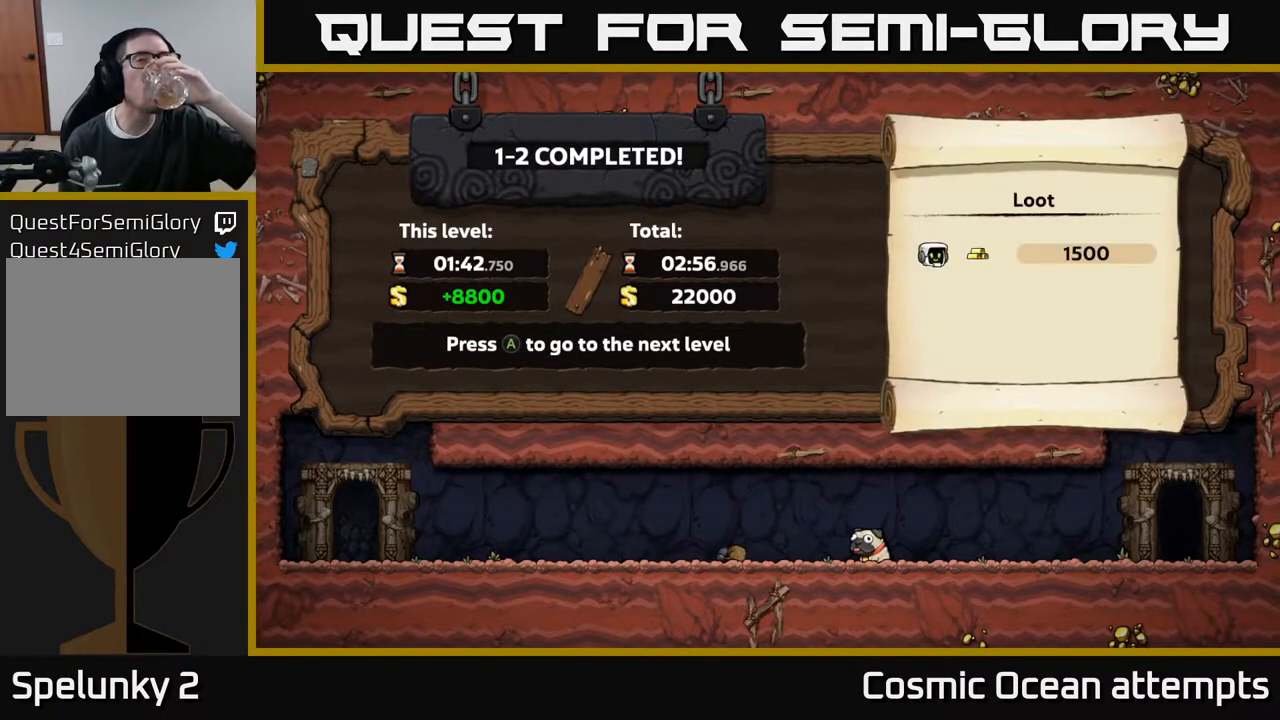
Gameplay with a controller (Xbox layout); each line is a JSON object with the inputs held at the frame after it. "events" lists button and stick changes between this image and that frame as [ms after this image, input, new state], when the widget could be followed in between. Not read: left_stick.
{"buttons": ["A"], "right_stick": "center", "events": [[400, "A", "down"]]}
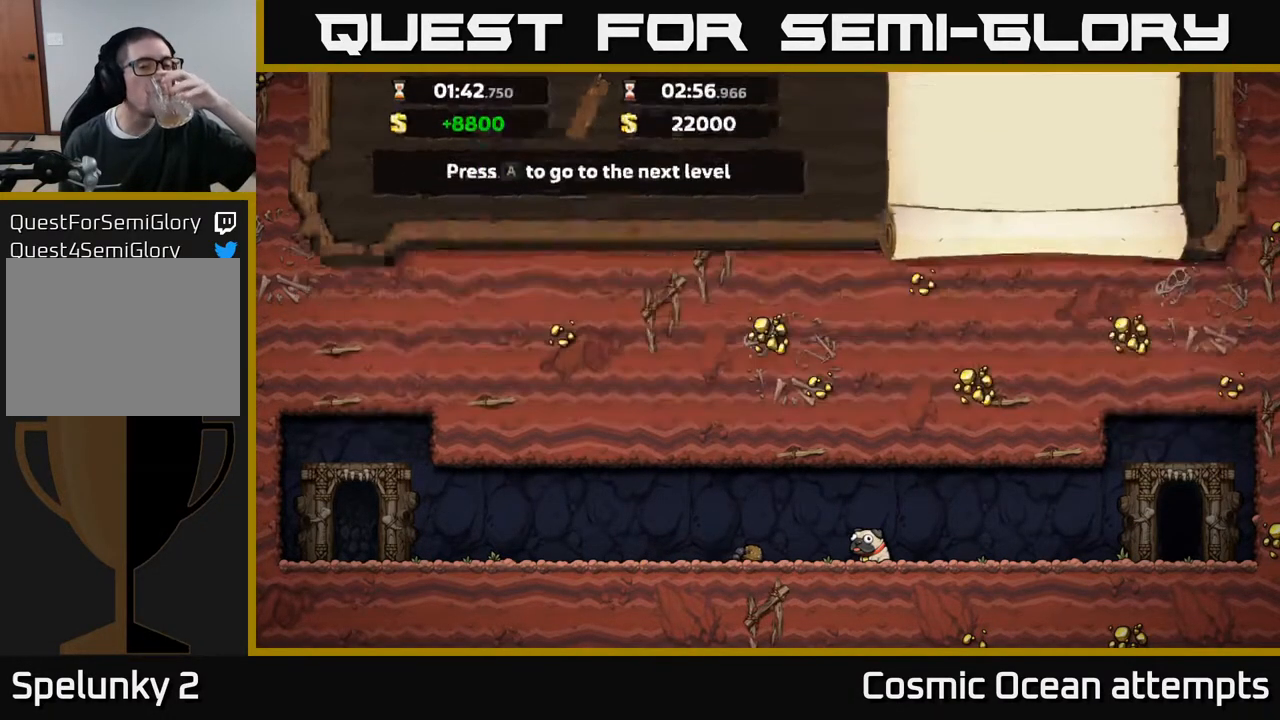
{"buttons": [], "right_stick": "center", "events": [[50, "A", "up"]]}
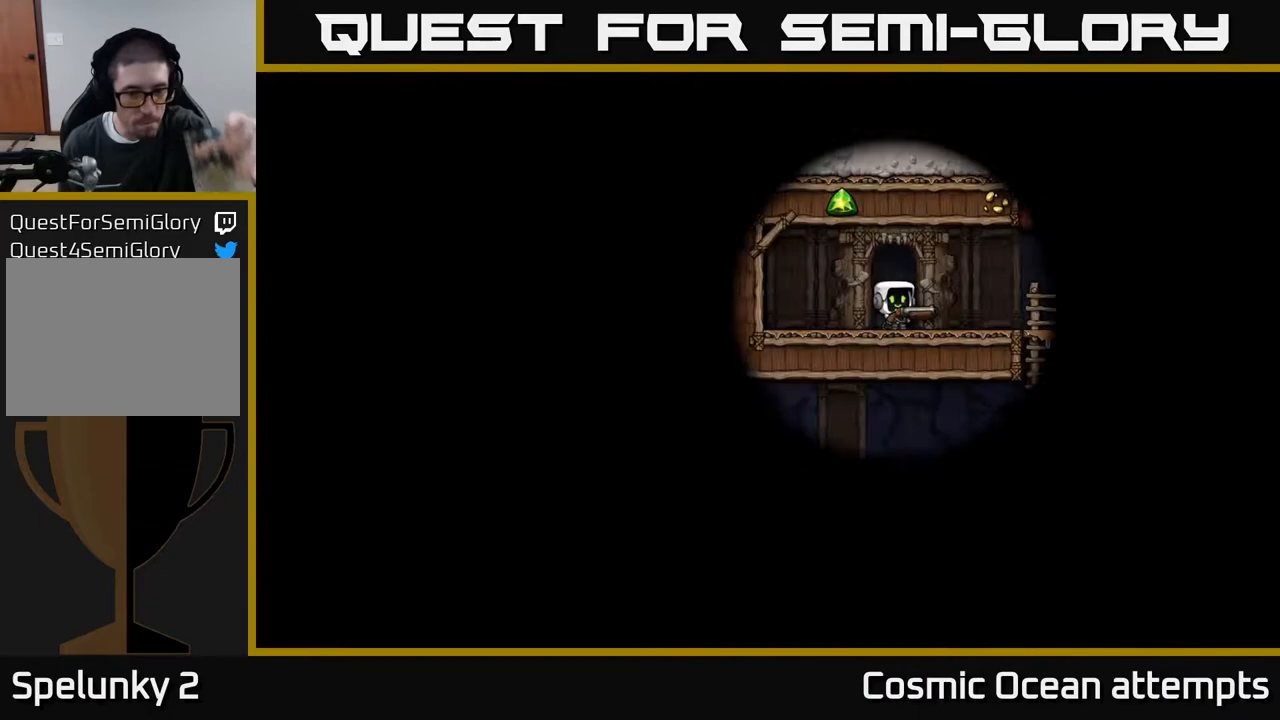
{"buttons": [], "right_stick": "center", "events": []}
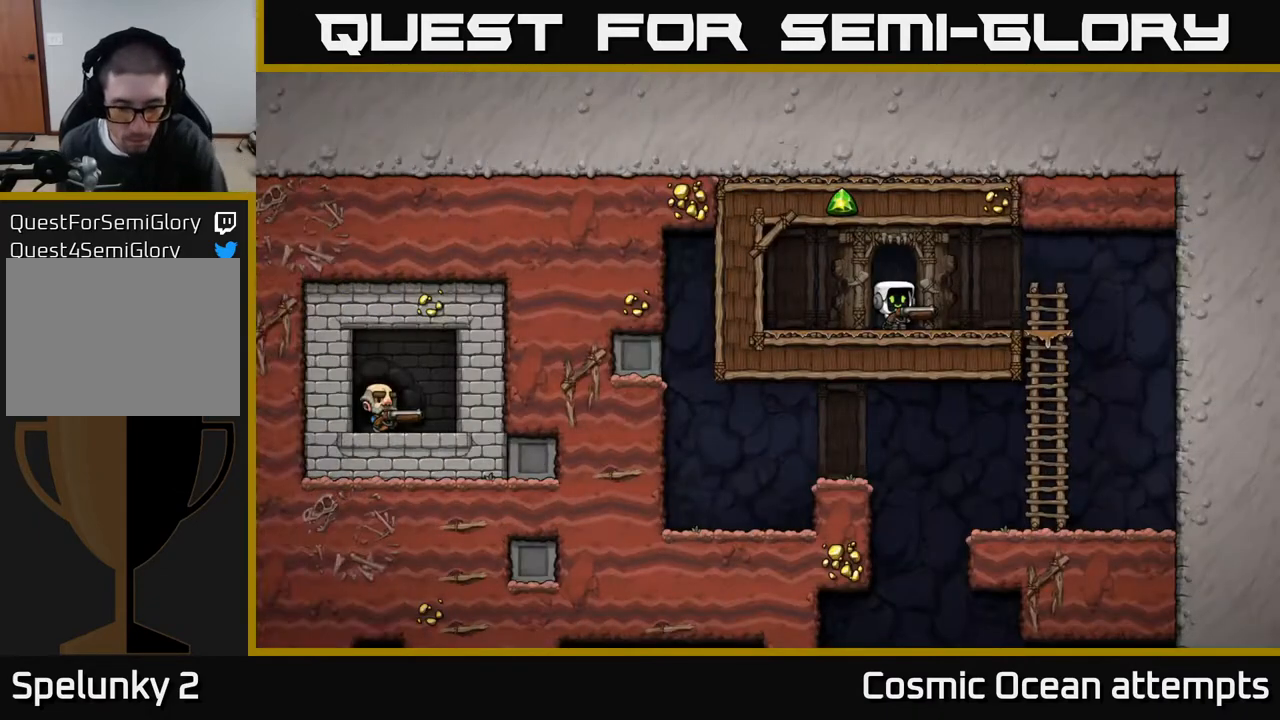
{"buttons": [], "right_stick": "center", "events": []}
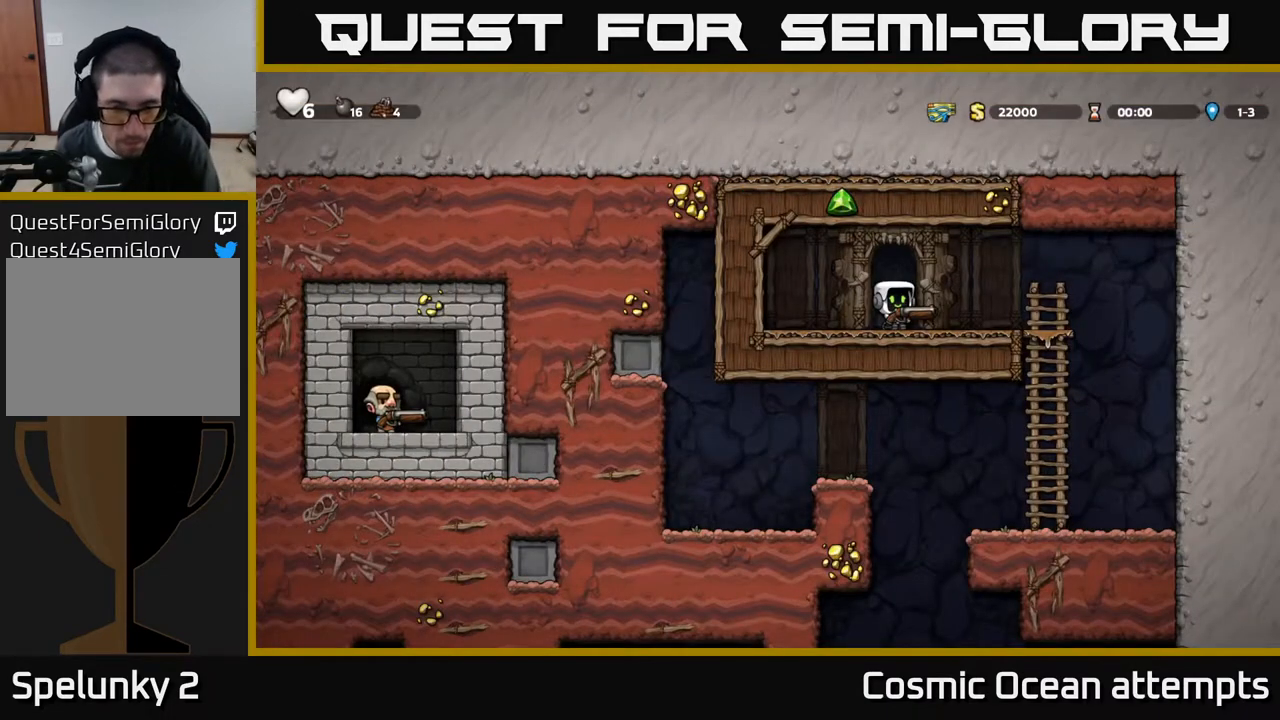
{"buttons": [], "right_stick": "center", "events": []}
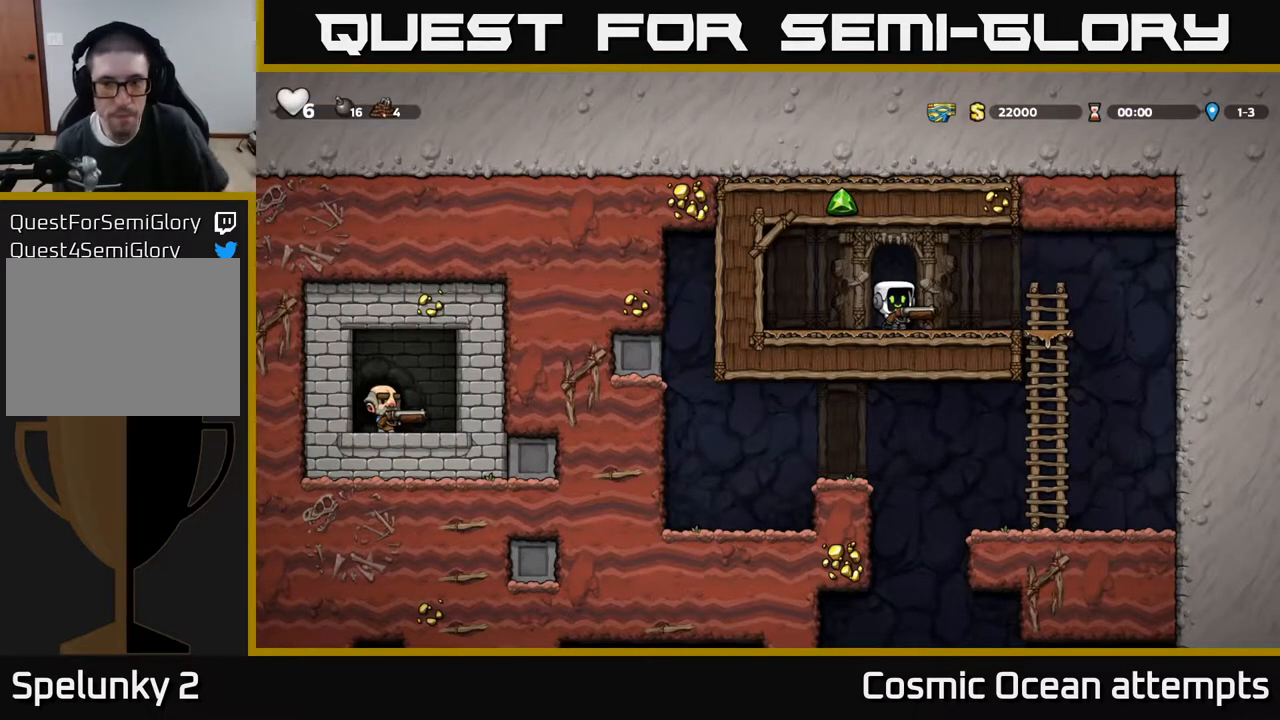
{"buttons": ["DPAD_RIGHT"], "right_stick": "center", "events": [[283, "DPAD_RIGHT", "down"]]}
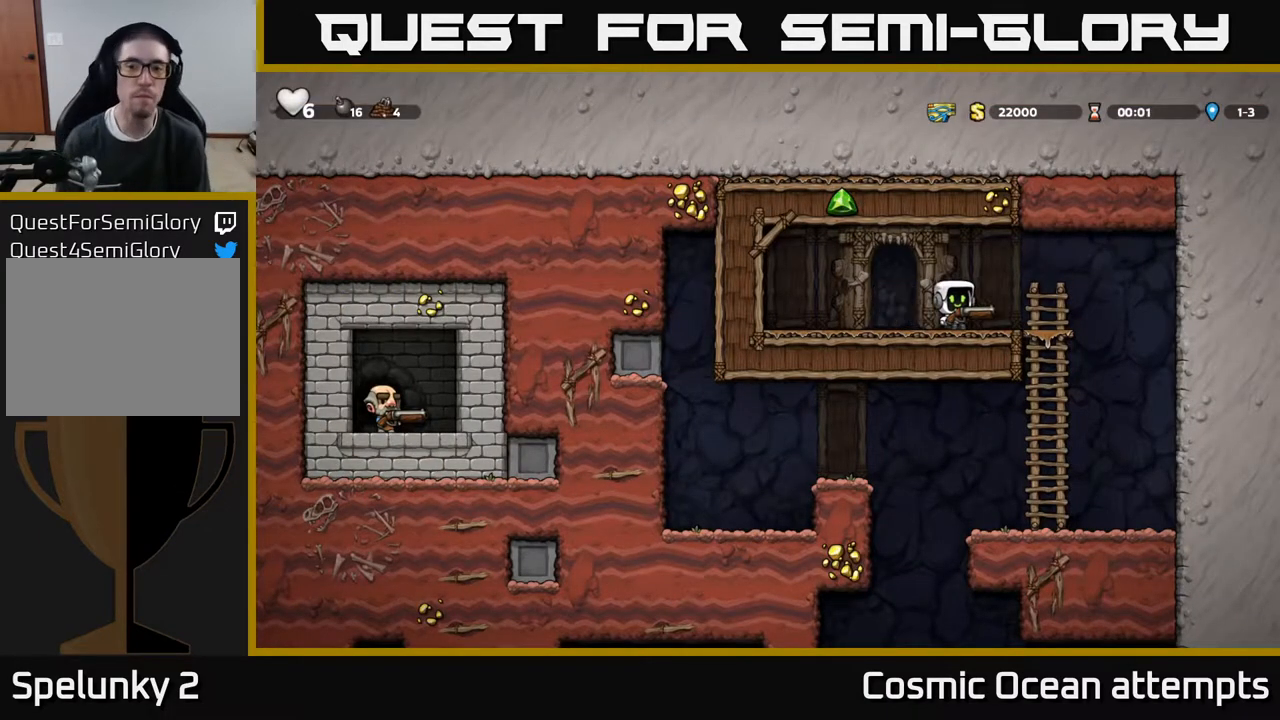
{"buttons": [], "right_stick": "center", "events": [[133, "DPAD_DOWN", "down"], [150, "DPAD_RIGHT", "up"], [200, "A", "down"], [317, "DPAD_DOWN", "up"], [333, "A", "up"]]}
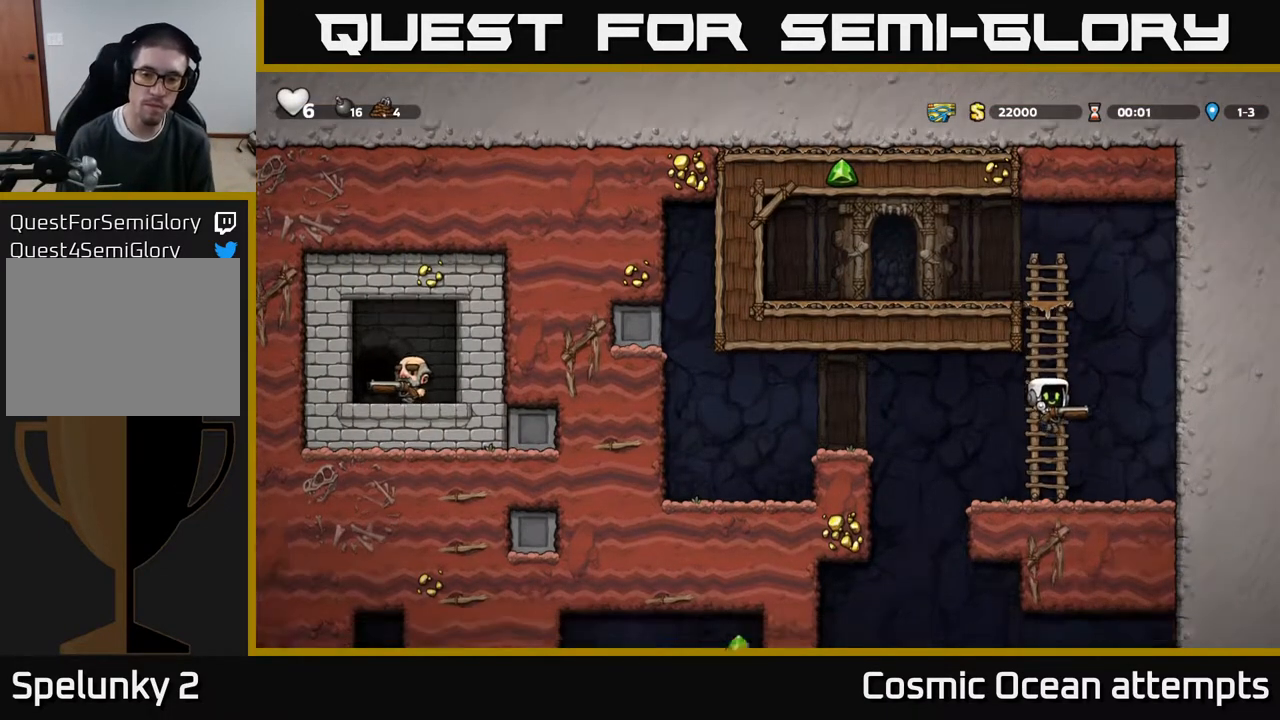
{"buttons": ["DPAD_RIGHT"], "right_stick": "center", "events": [[150, "DPAD_LEFT", "down"], [400, "DPAD_LEFT", "up"], [433, "DPAD_RIGHT", "down"]]}
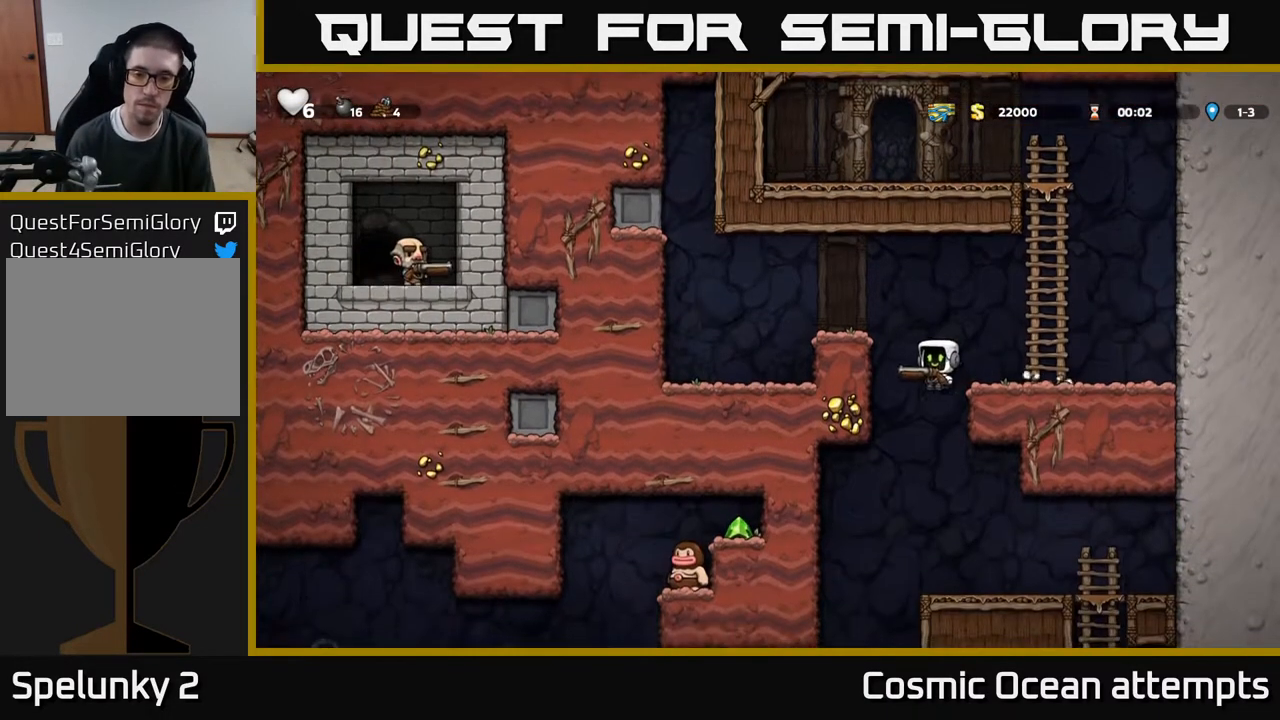
{"buttons": [], "right_stick": "center", "events": [[133, "DPAD_DOWN", "down"], [150, "DPAD_RIGHT", "up"], [200, "A", "down"], [283, "DPAD_DOWN", "up"], [317, "A", "up"]]}
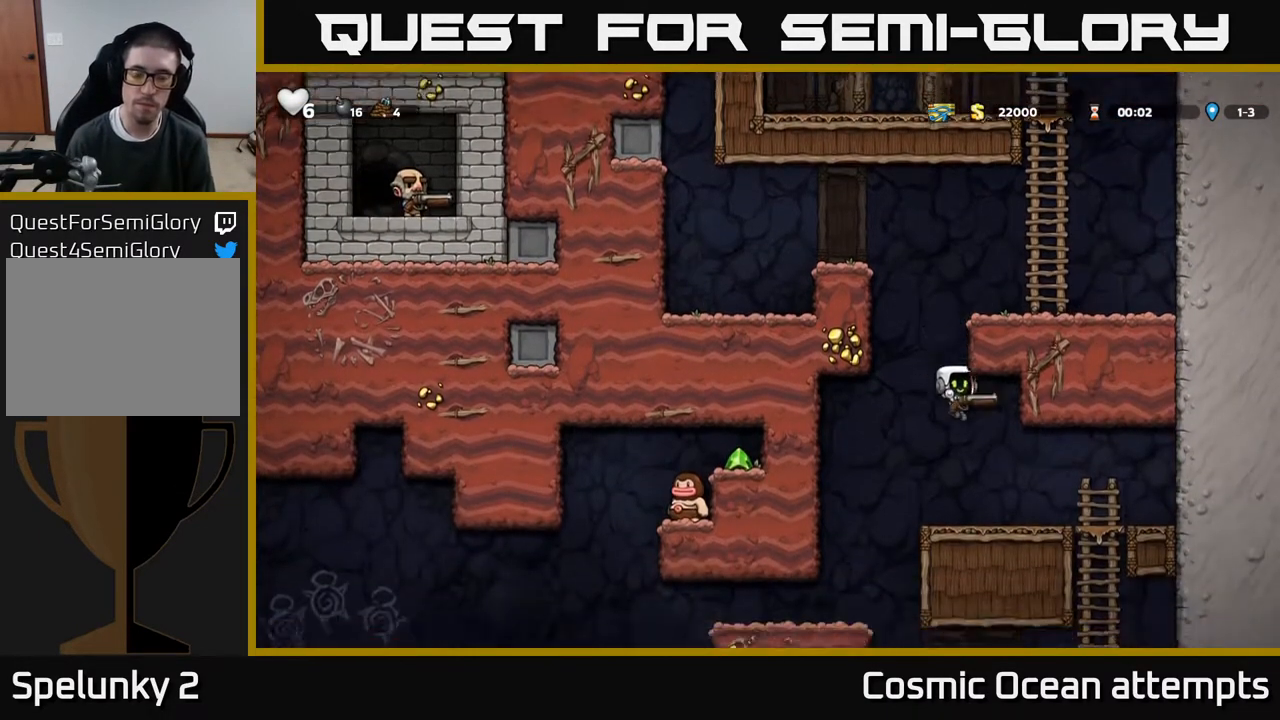
{"buttons": ["DPAD_LEFT"], "right_stick": "center", "events": [[500, "DPAD_LEFT", "down"]]}
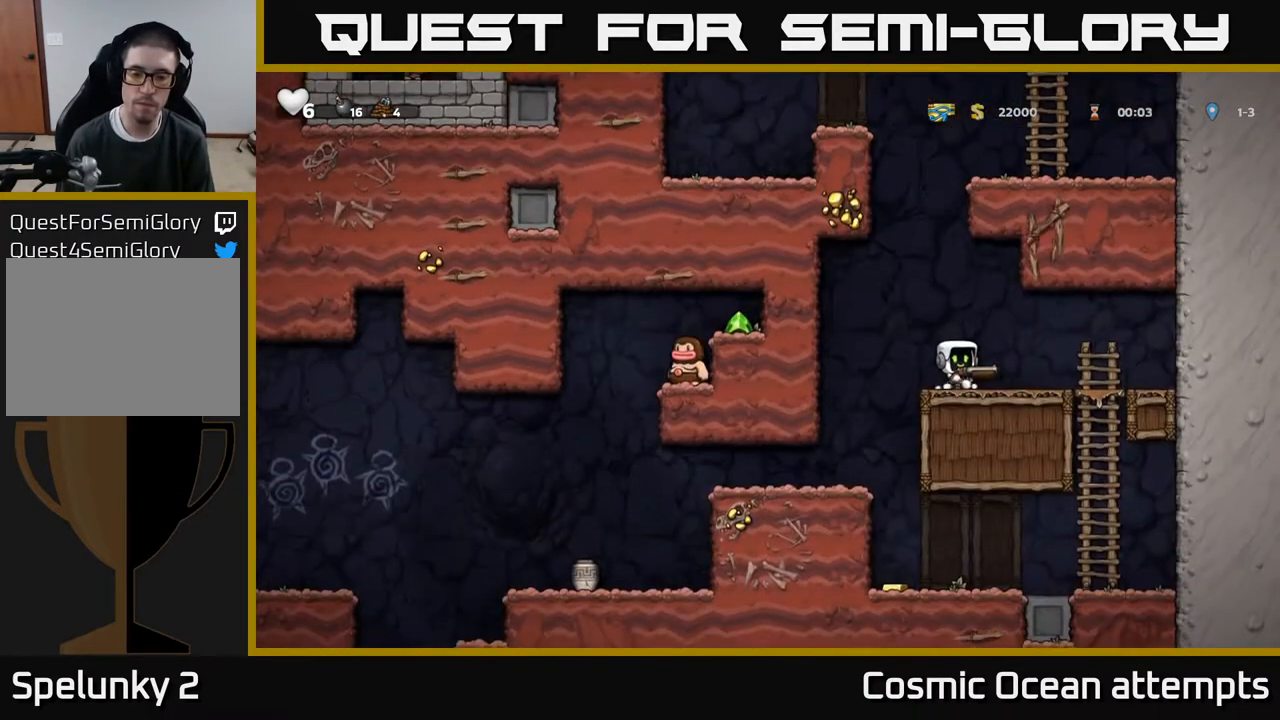
{"buttons": ["DPAD_RIGHT"], "right_stick": "center", "events": [[200, "DPAD_LEFT", "up"], [333, "DPAD_RIGHT", "down"]]}
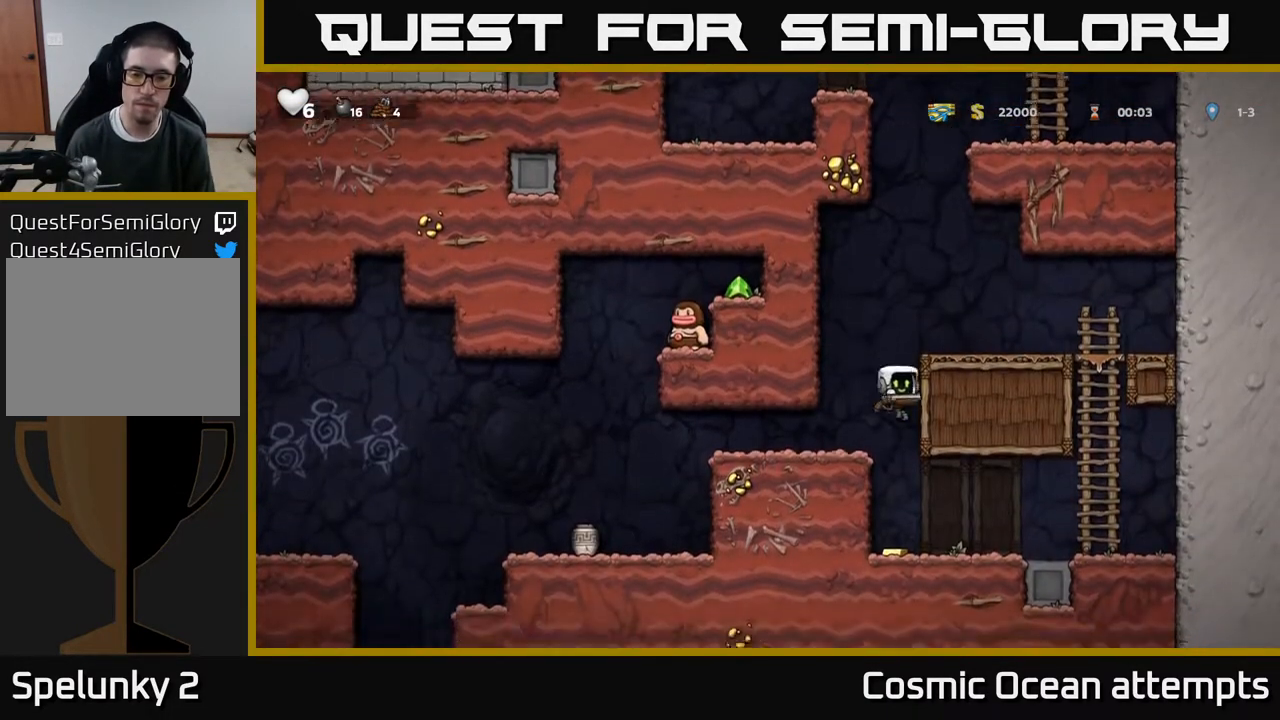
{"buttons": ["DPAD_LEFT"], "right_stick": "center", "events": [[33, "DPAD_RIGHT", "up"], [233, "DPAD_LEFT", "down"], [333, "A", "down"], [500, "A", "up"]]}
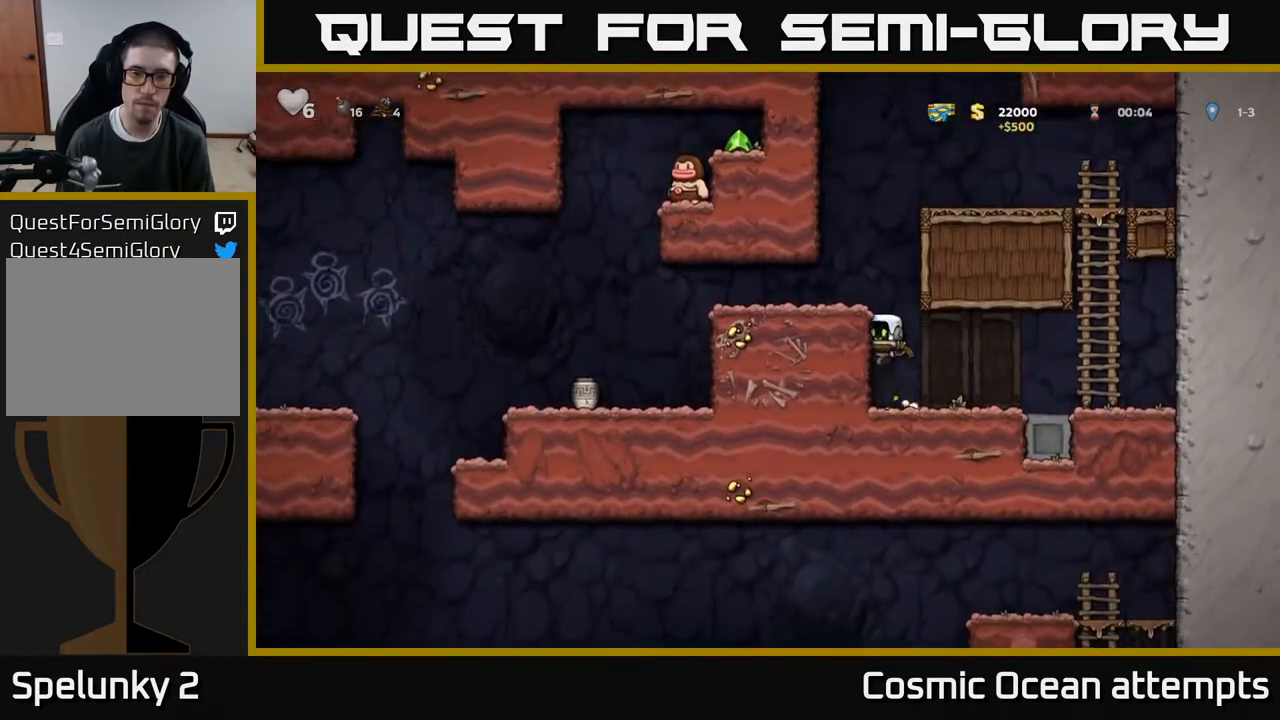
{"buttons": ["DPAD_LEFT"], "right_stick": "center", "events": [[167, "A", "down"], [300, "A", "up"]]}
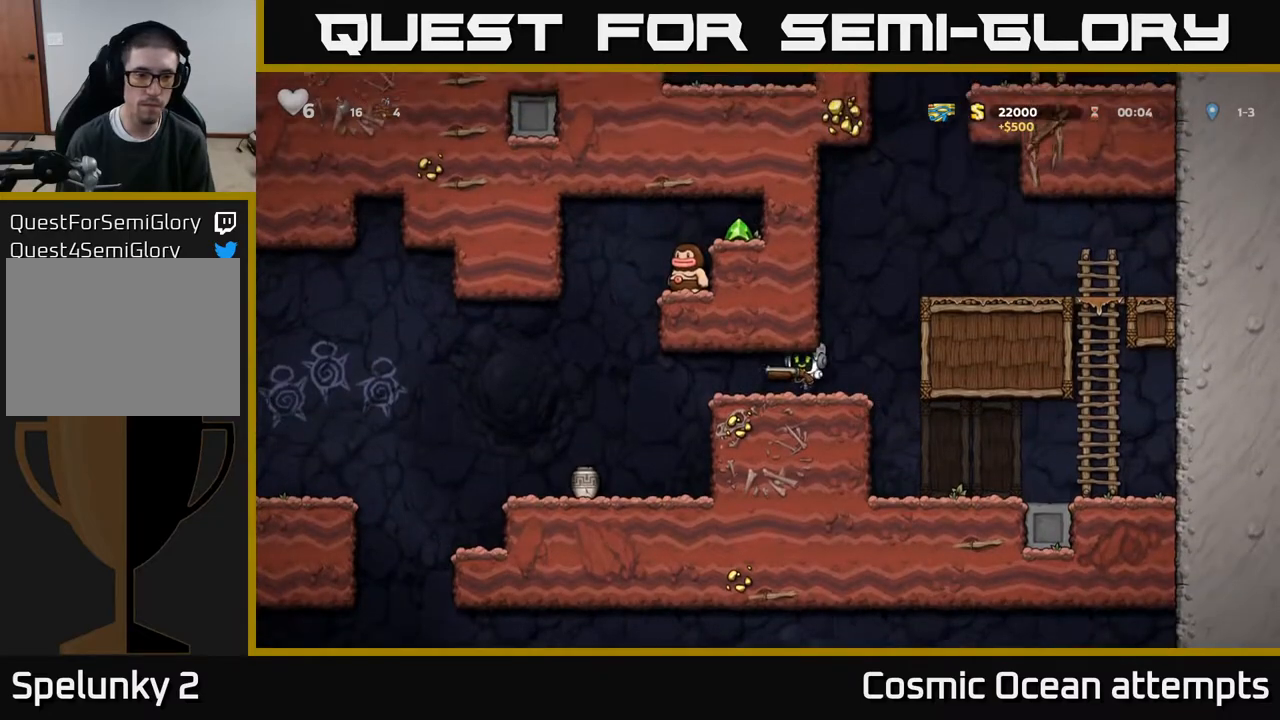
{"buttons": [], "right_stick": "center", "events": [[367, "DPAD_LEFT", "up"]]}
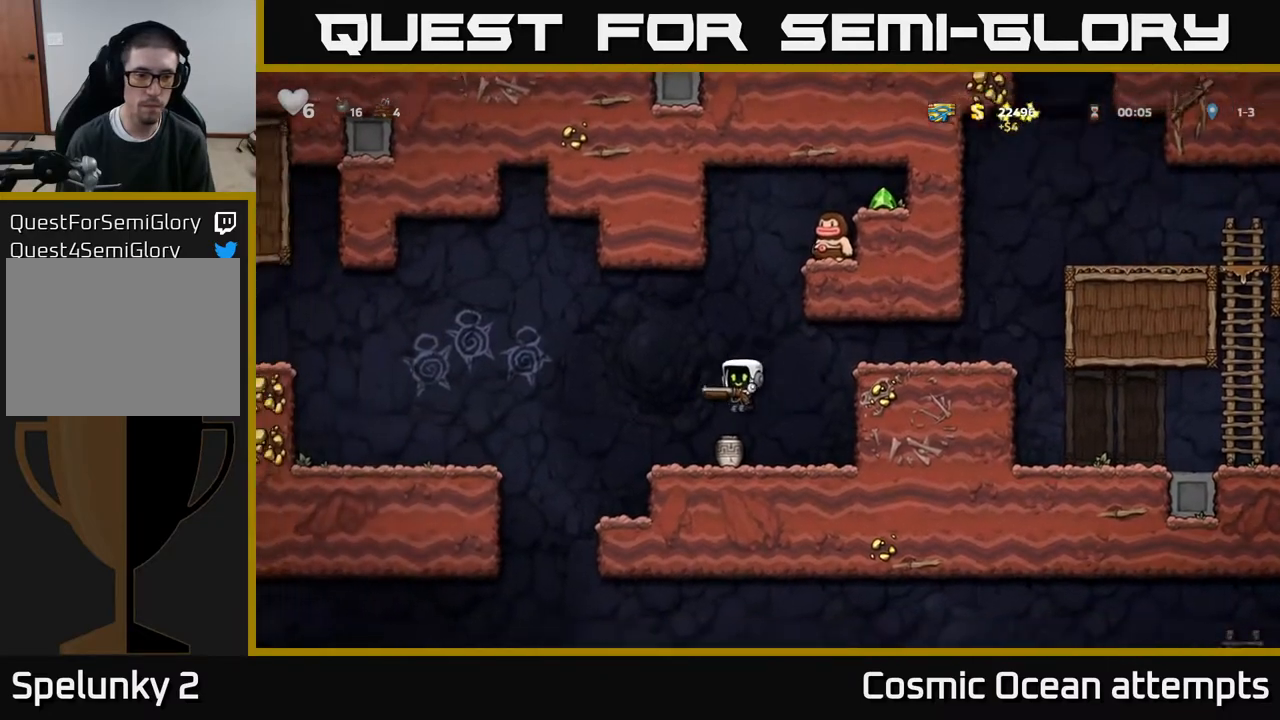
{"buttons": ["DPAD_LEFT"], "right_stick": "center", "events": [[33, "DPAD_LEFT", "down"], [183, "A", "down"], [350, "A", "up"]]}
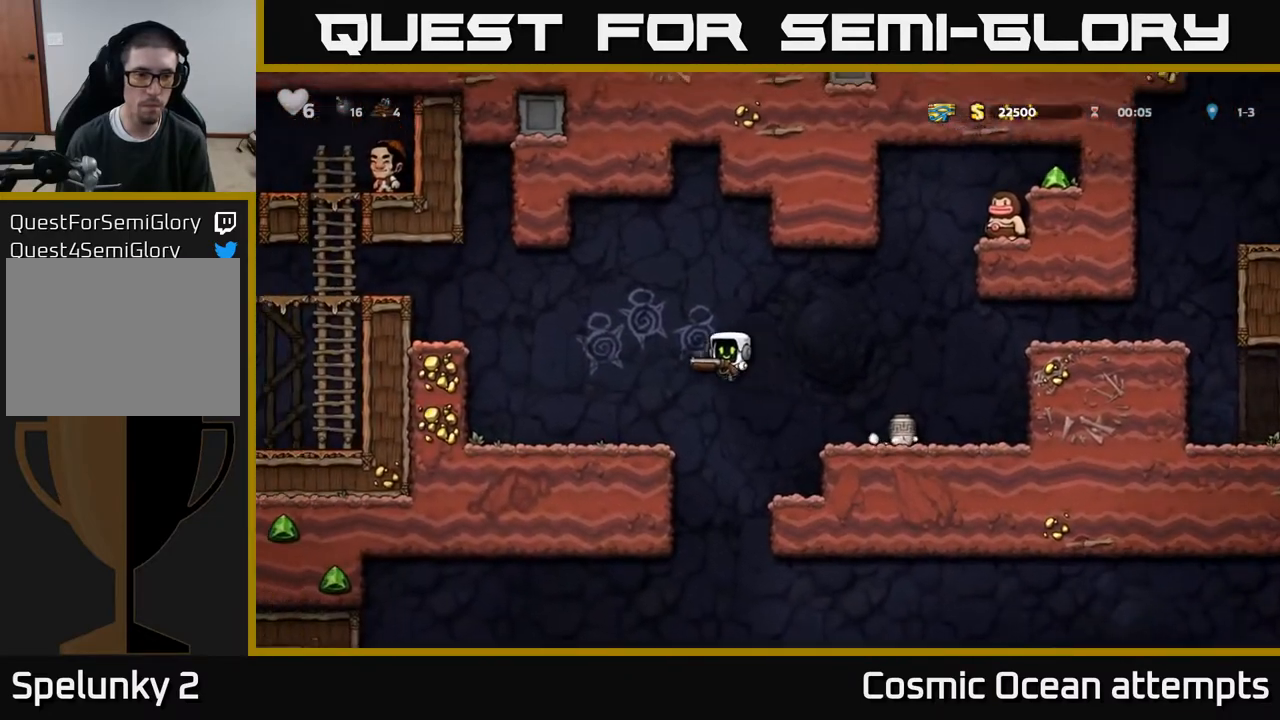
{"buttons": ["DPAD_LEFT"], "right_stick": "center", "events": [[267, "A", "down"], [450, "A", "up"]]}
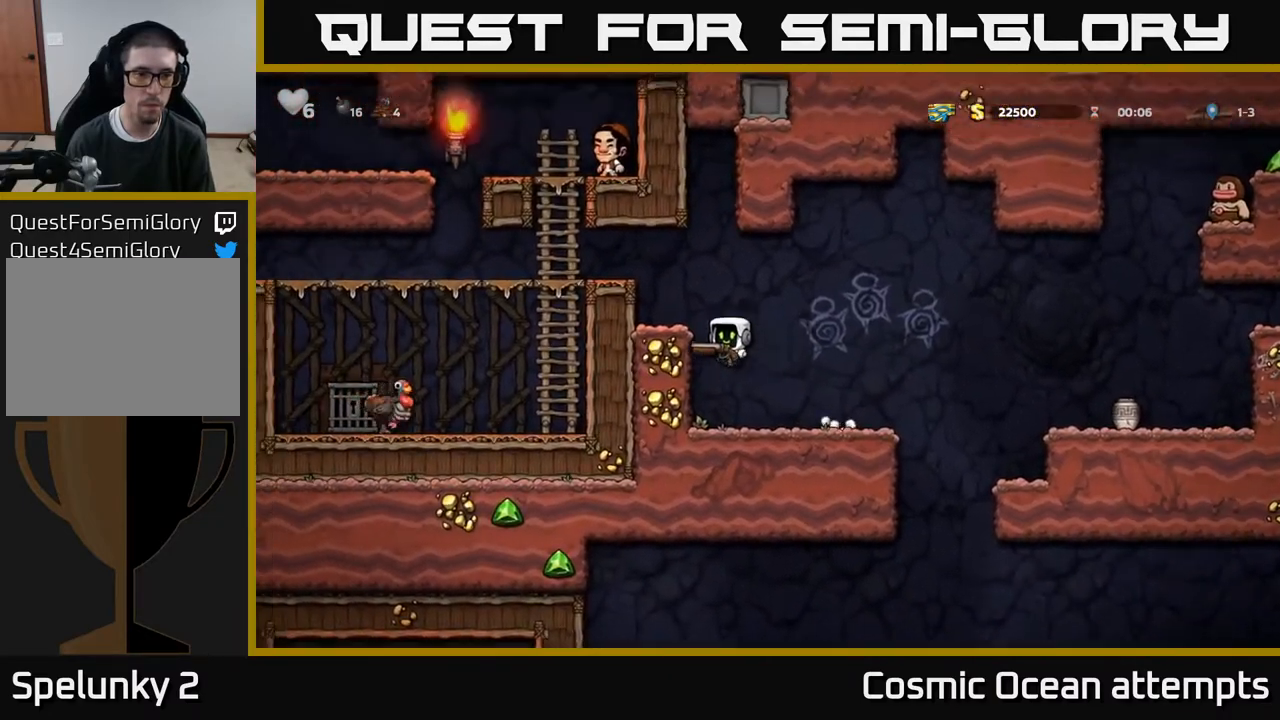
{"buttons": ["A", "DPAD_LEFT"], "right_stick": "center", "events": [[100, "A", "down"], [267, "A", "up"], [450, "A", "down"]]}
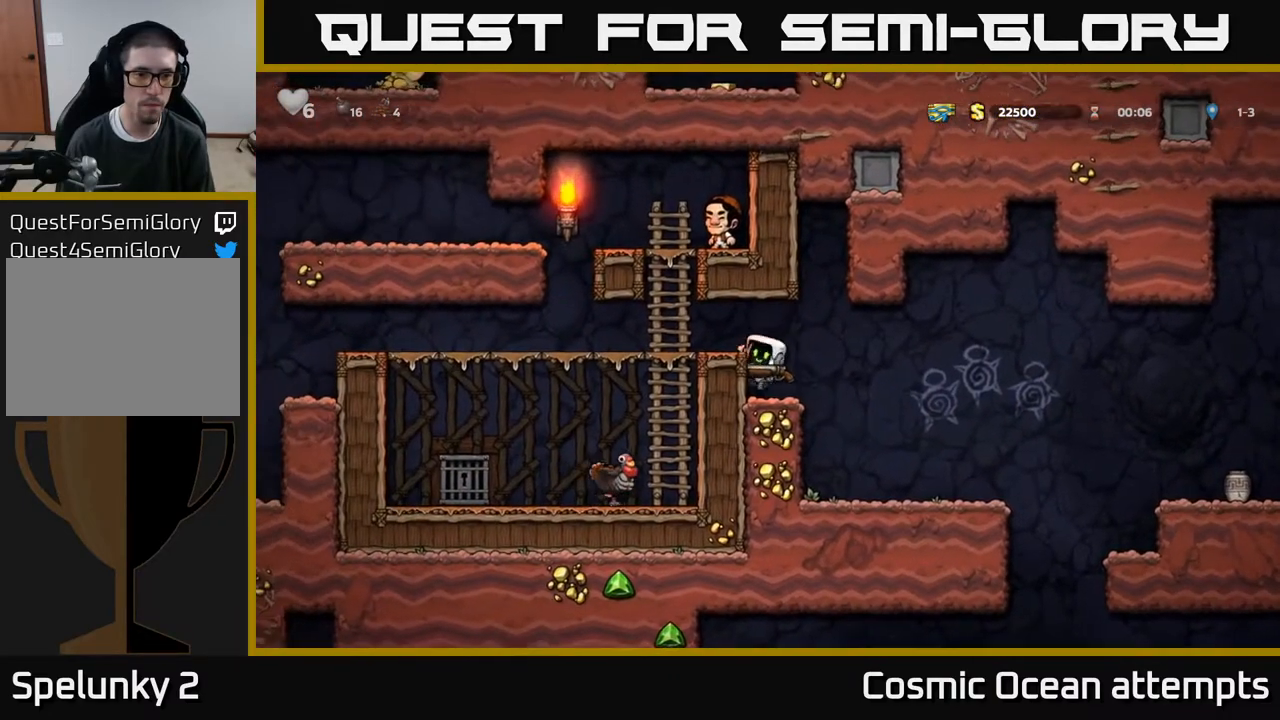
{"buttons": ["DPAD_LEFT"], "right_stick": "center", "events": [[100, "A", "up"]]}
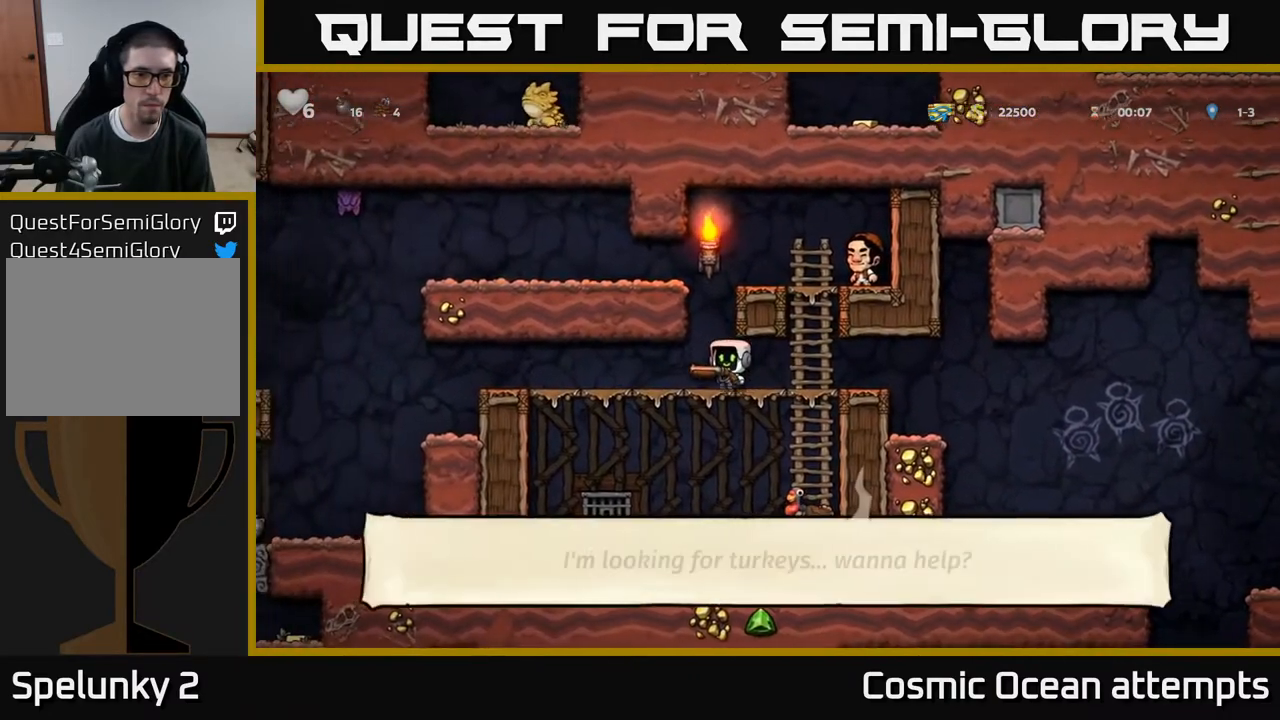
{"buttons": ["DPAD_LEFT"], "right_stick": "center", "events": []}
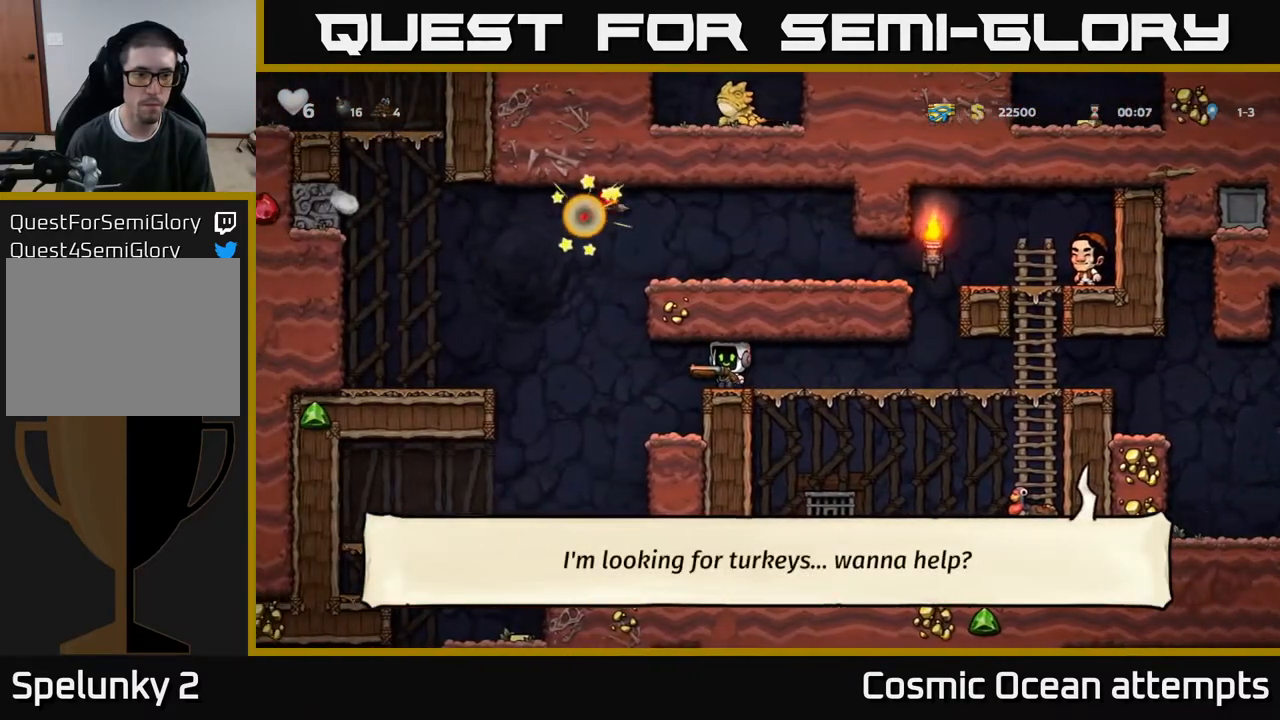
{"buttons": [], "right_stick": "center", "events": [[67, "DPAD_LEFT", "up"], [333, "DPAD_LEFT", "down"], [467, "DPAD_LEFT", "up"]]}
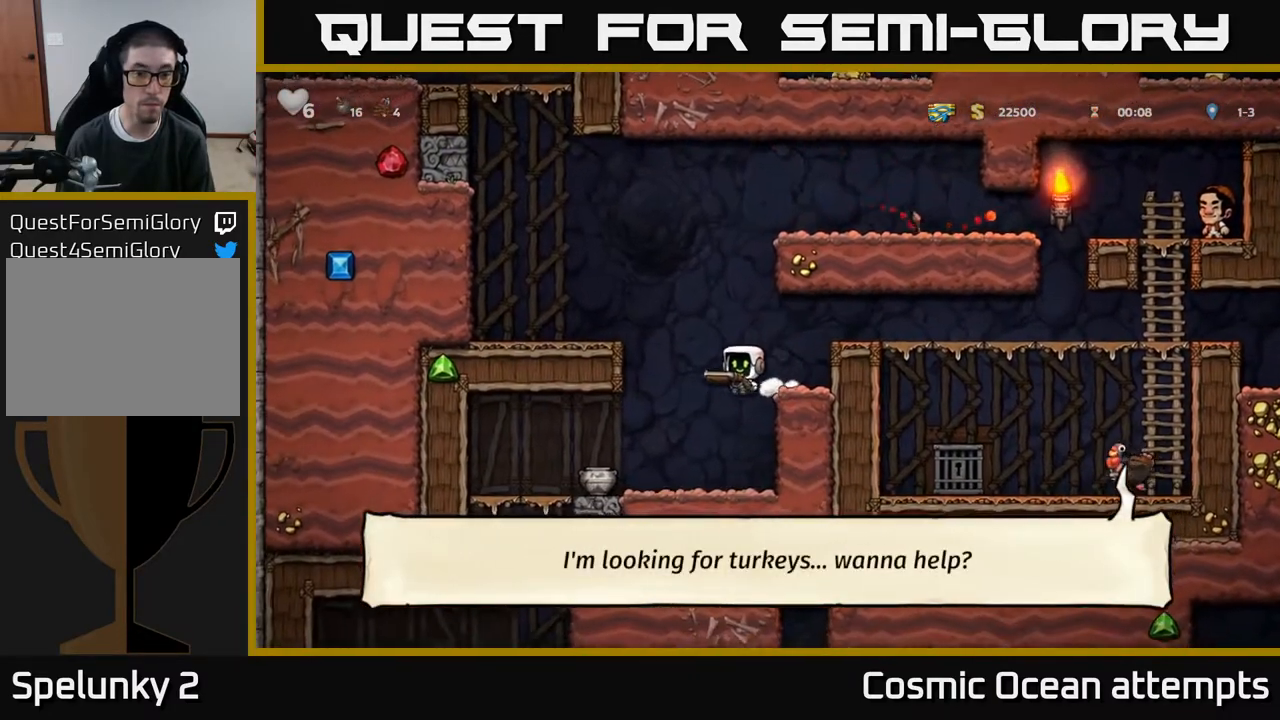
{"buttons": ["X"], "right_stick": "center", "events": [[400, "X", "down"]]}
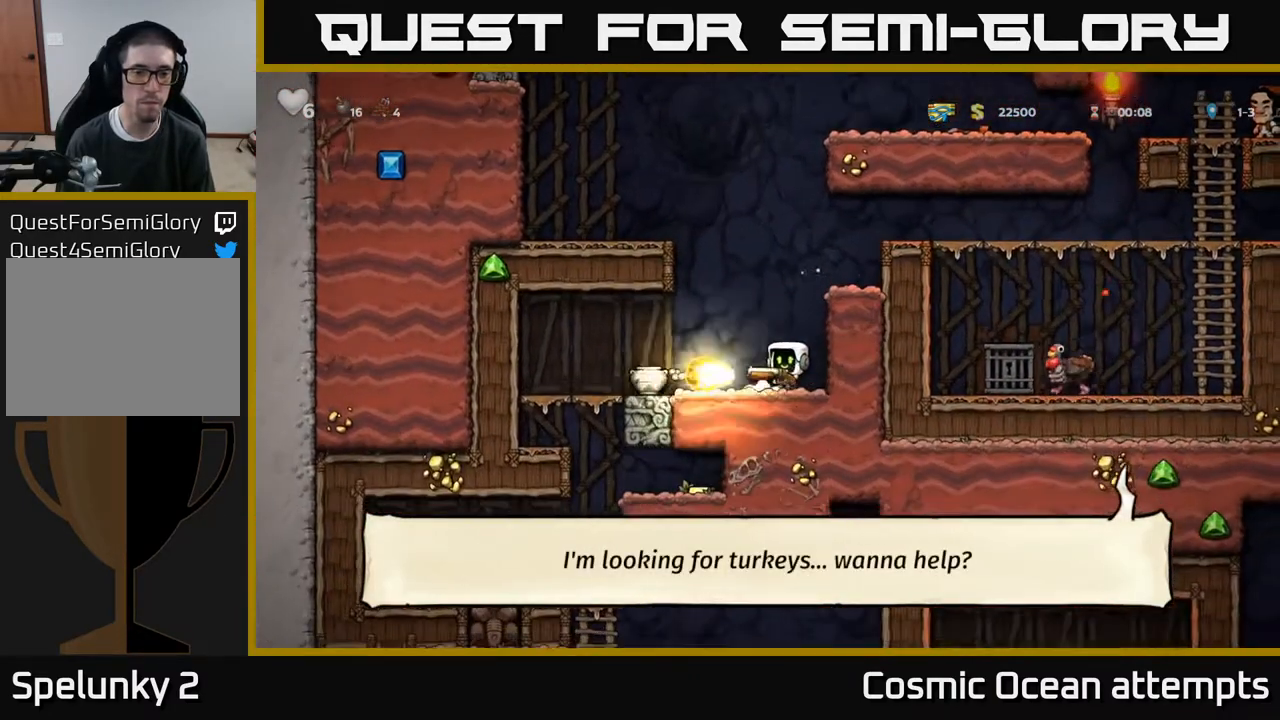
{"buttons": ["DPAD_LEFT"], "right_stick": "center", "events": [[17, "X", "up"], [283, "DPAD_LEFT", "down"]]}
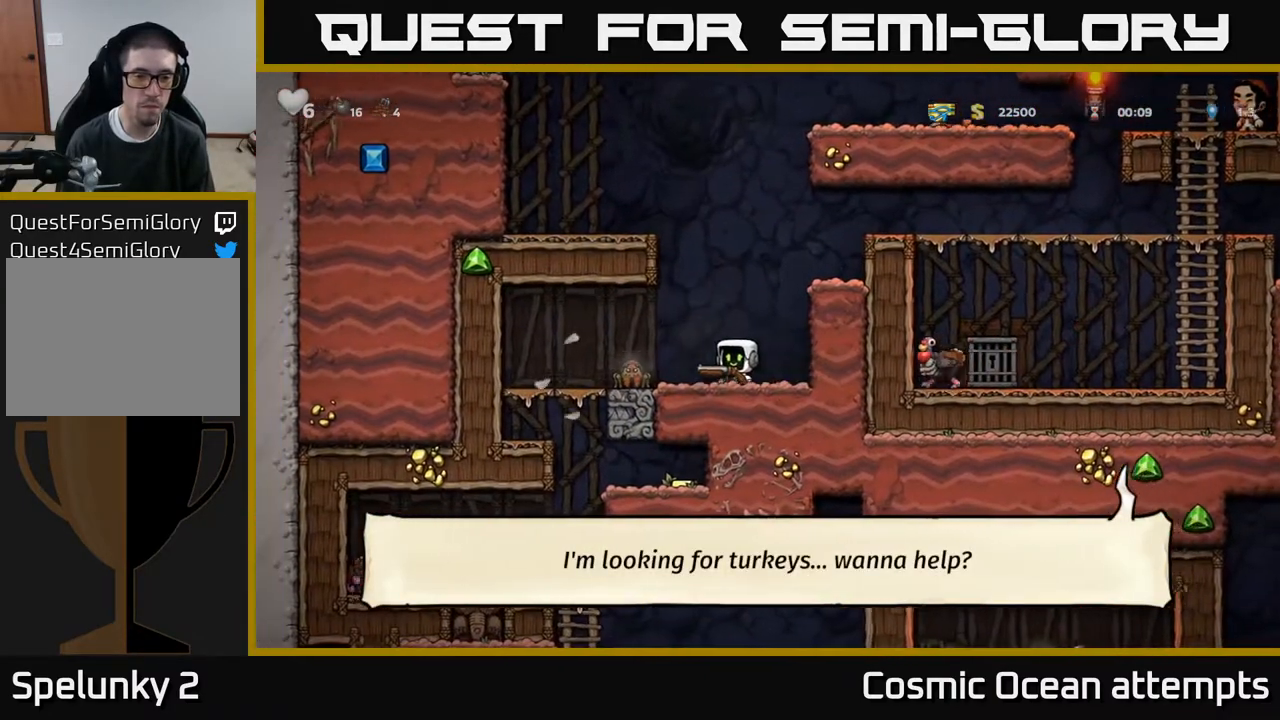
{"buttons": [], "right_stick": "center", "events": [[133, "DPAD_LEFT", "up"], [150, "DPAD_DOWN", "down"], [150, "DPAD_RIGHT", "down"], [167, "DPAD_DOWN", "up"], [433, "DPAD_RIGHT", "up"]]}
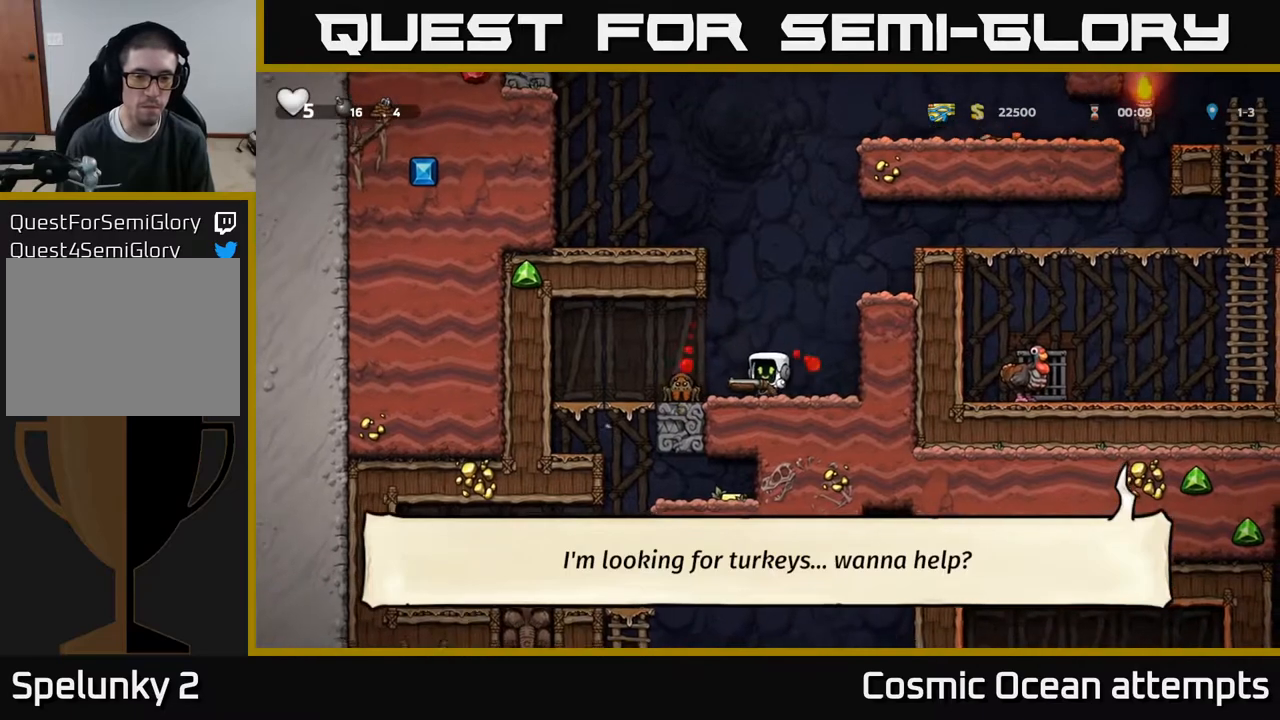
{"buttons": ["DPAD_LEFT"], "right_stick": "center", "events": [[100, "DPAD_LEFT", "down"], [167, "X", "down"], [183, "DPAD_LEFT", "up"], [300, "X", "up"], [450, "DPAD_LEFT", "down"]]}
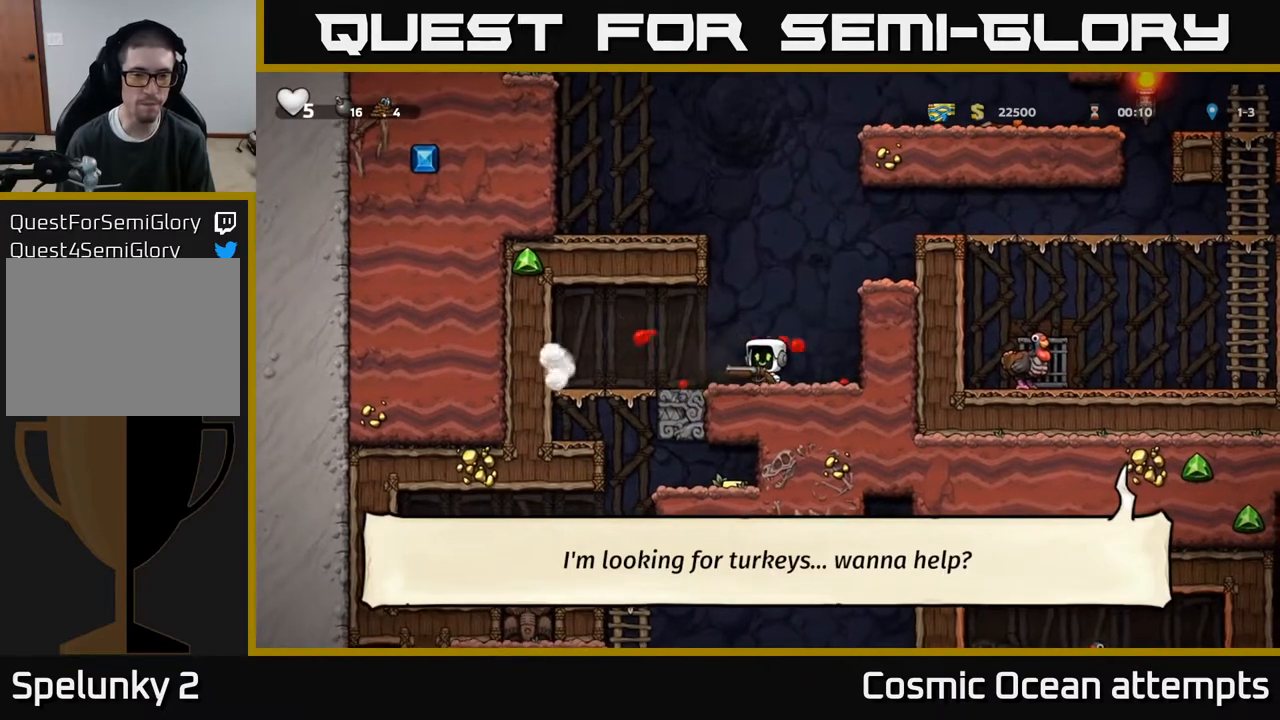
{"buttons": [], "right_stick": "center", "events": [[300, "DPAD_DOWN", "down"], [317, "DPAD_LEFT", "up"], [350, "X", "down"], [417, "DPAD_DOWN", "up"], [433, "X", "up"]]}
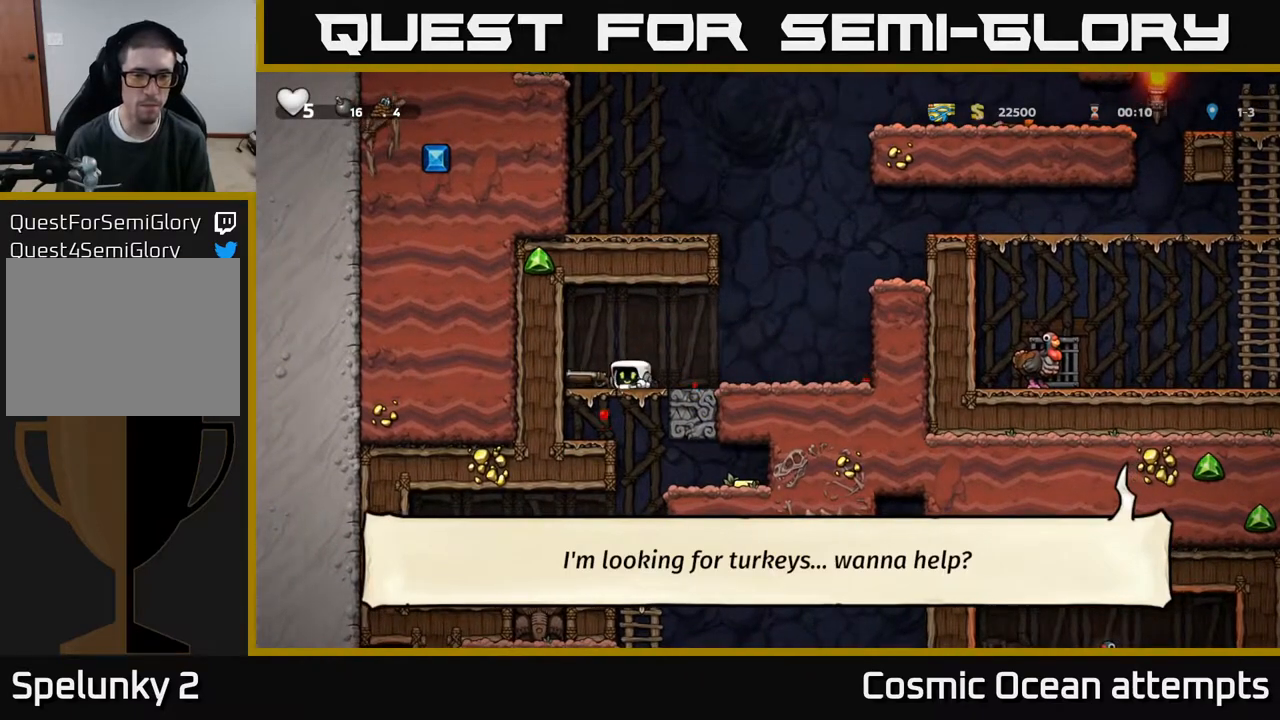
{"buttons": ["DPAD_DOWN"], "right_stick": "center", "events": [[233, "DPAD_LEFT", "down"], [417, "DPAD_LEFT", "up"], [433, "DPAD_DOWN", "down"]]}
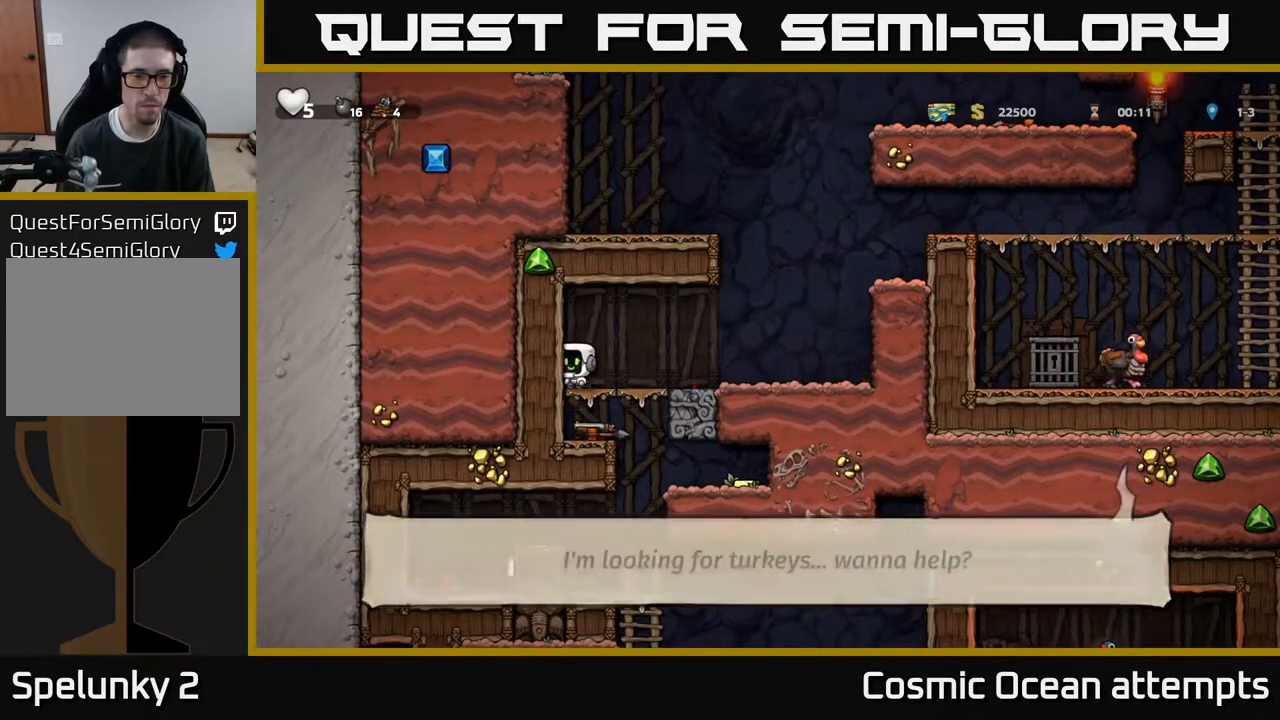
{"buttons": [], "right_stick": "center", "events": [[17, "A", "down"], [117, "A", "up"], [350, "X", "down"], [450, "DPAD_DOWN", "up"], [450, "X", "up"]]}
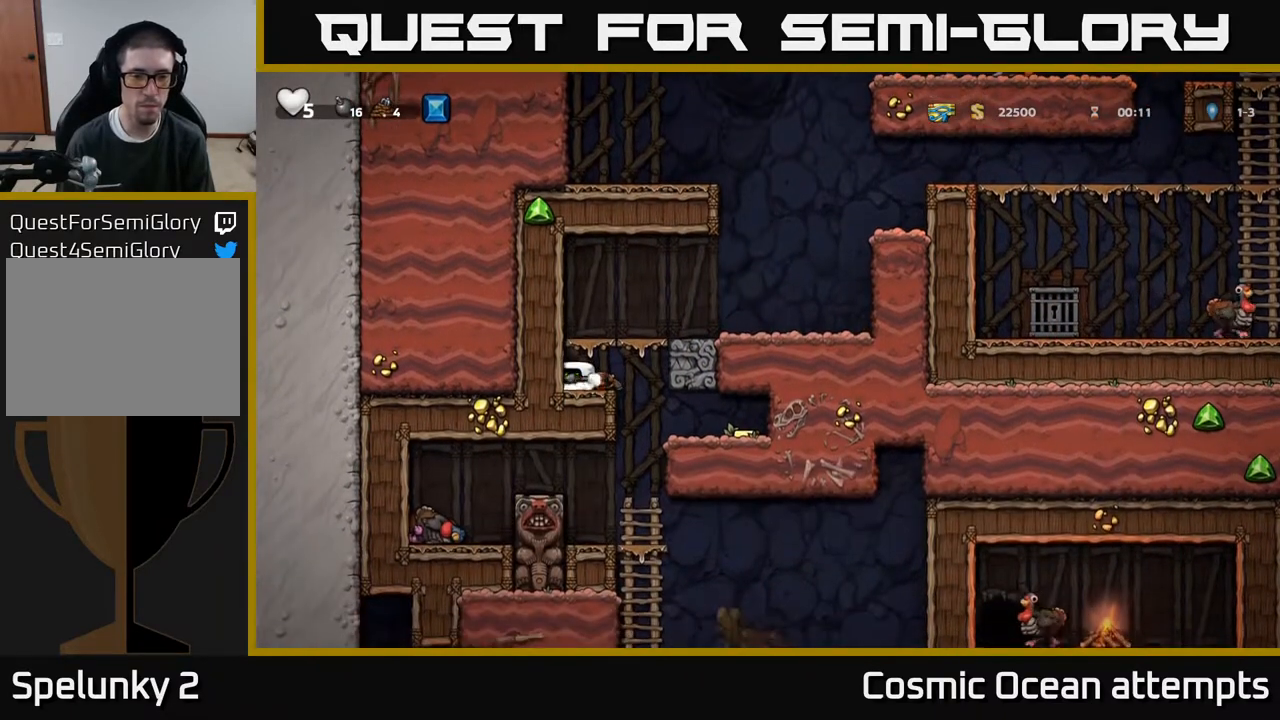
{"buttons": ["DPAD_RIGHT"], "right_stick": "center", "events": [[33, "DPAD_RIGHT", "down"], [317, "DPAD_RIGHT", "up"], [433, "DPAD_RIGHT", "down"]]}